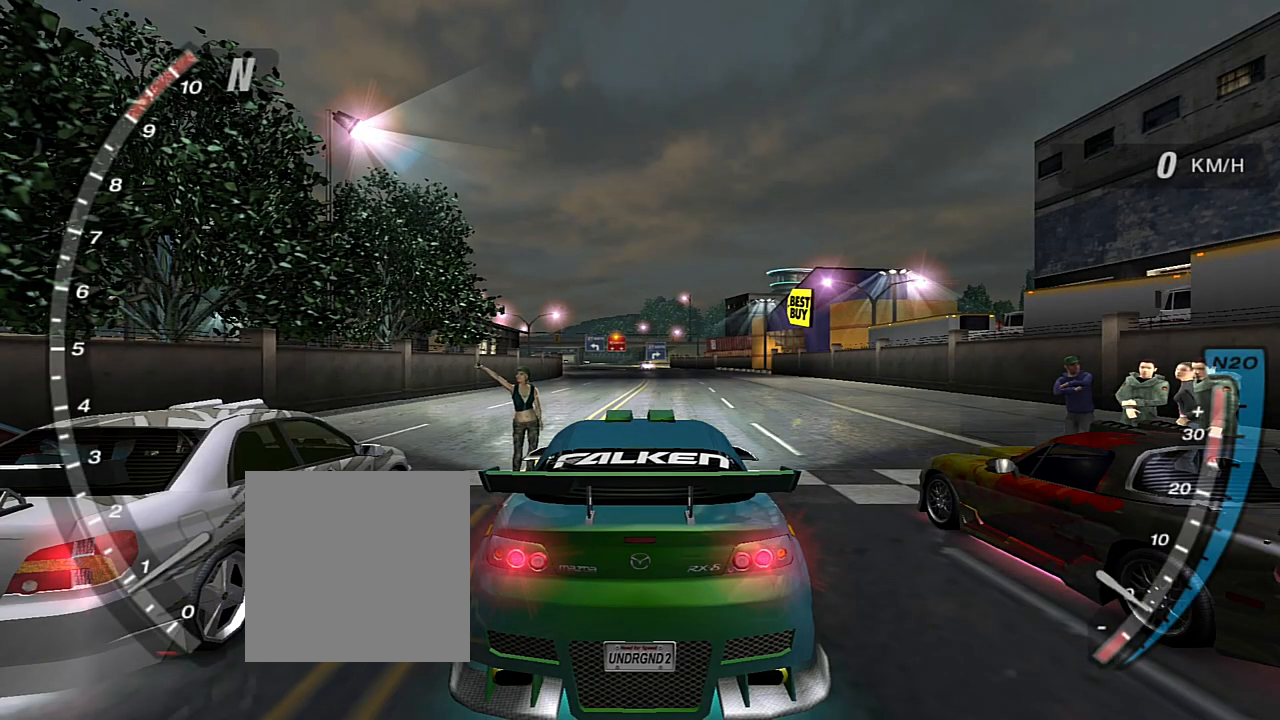
Gameplay with a controller (Xbox layout); each line is a JSON object with the inputs held at the frame after it. "events" lists button and stick changes between this image and that frame as [ms after this image, input, new state], when the widget could be followed in between. Not read: L3.
{"buttons": ["R2"], "left_stick": "center", "right_stick": "center", "events": [[367, "R2", "down"]]}
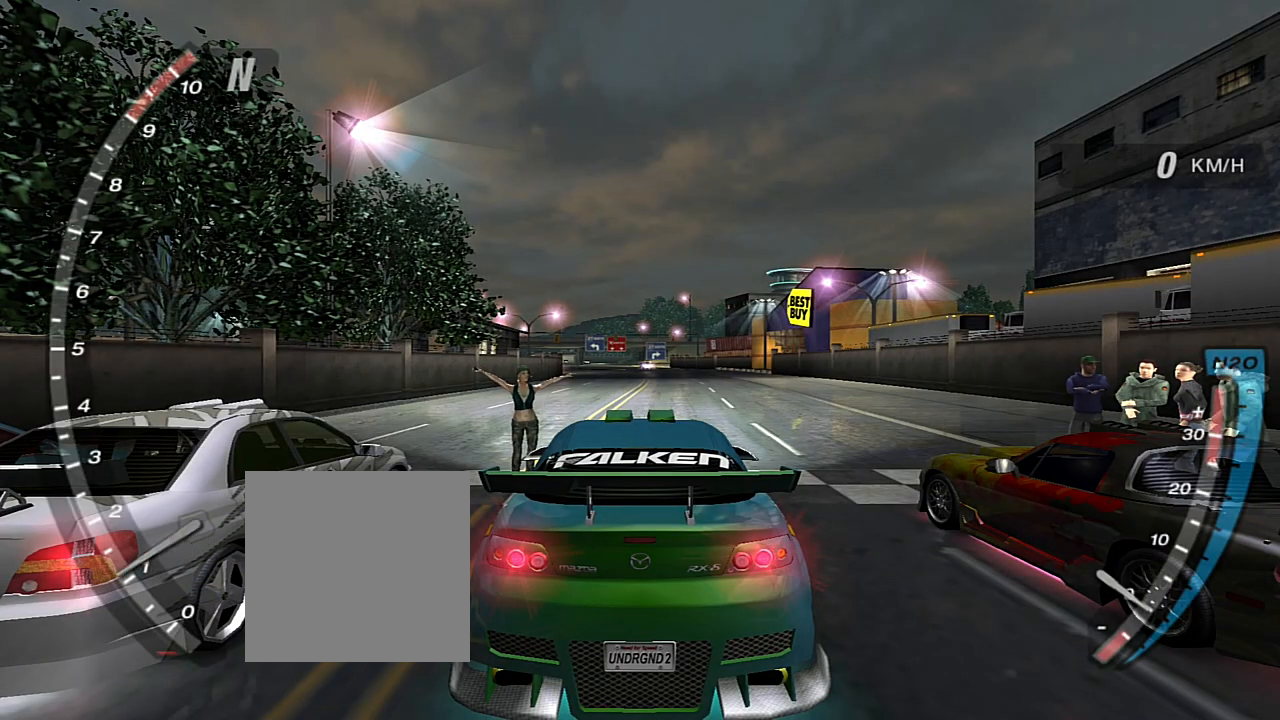
{"buttons": ["R2"], "left_stick": "center", "right_stick": "center", "events": []}
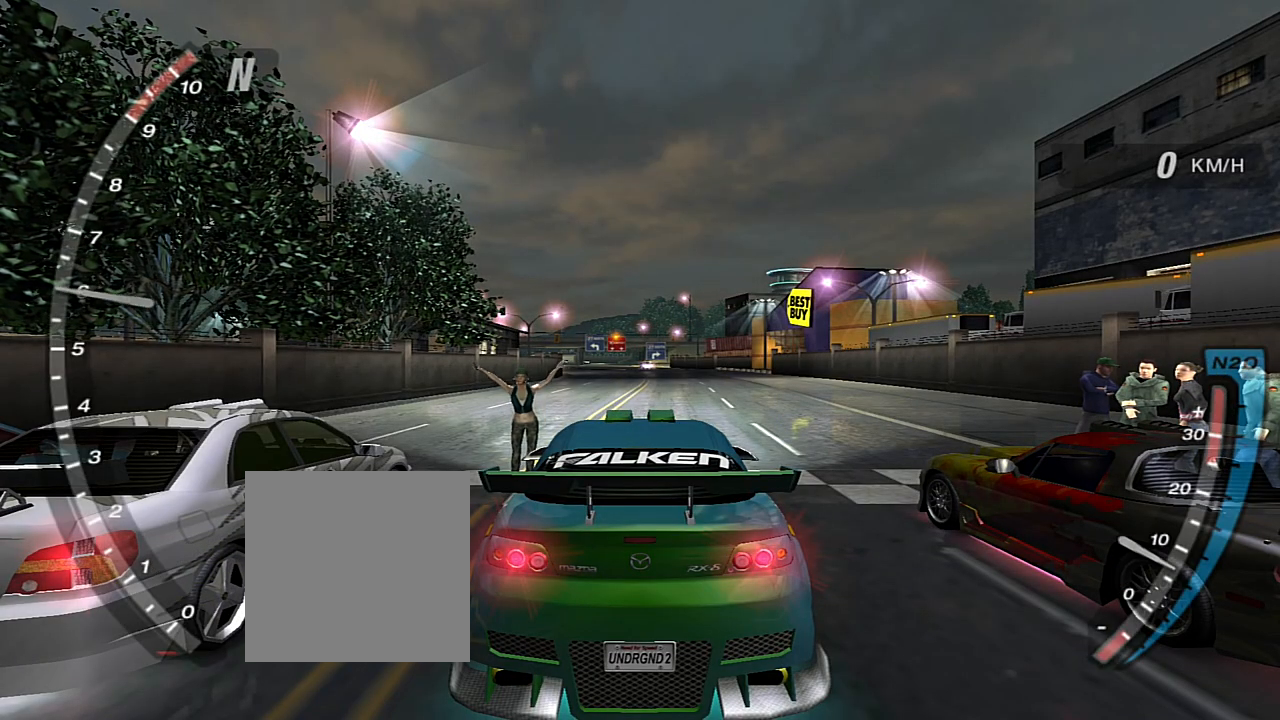
{"buttons": [], "left_stick": "center", "right_stick": "center", "events": [[33, "R2", "up"], [367, "R2", "down"], [400, "R2", "up"]]}
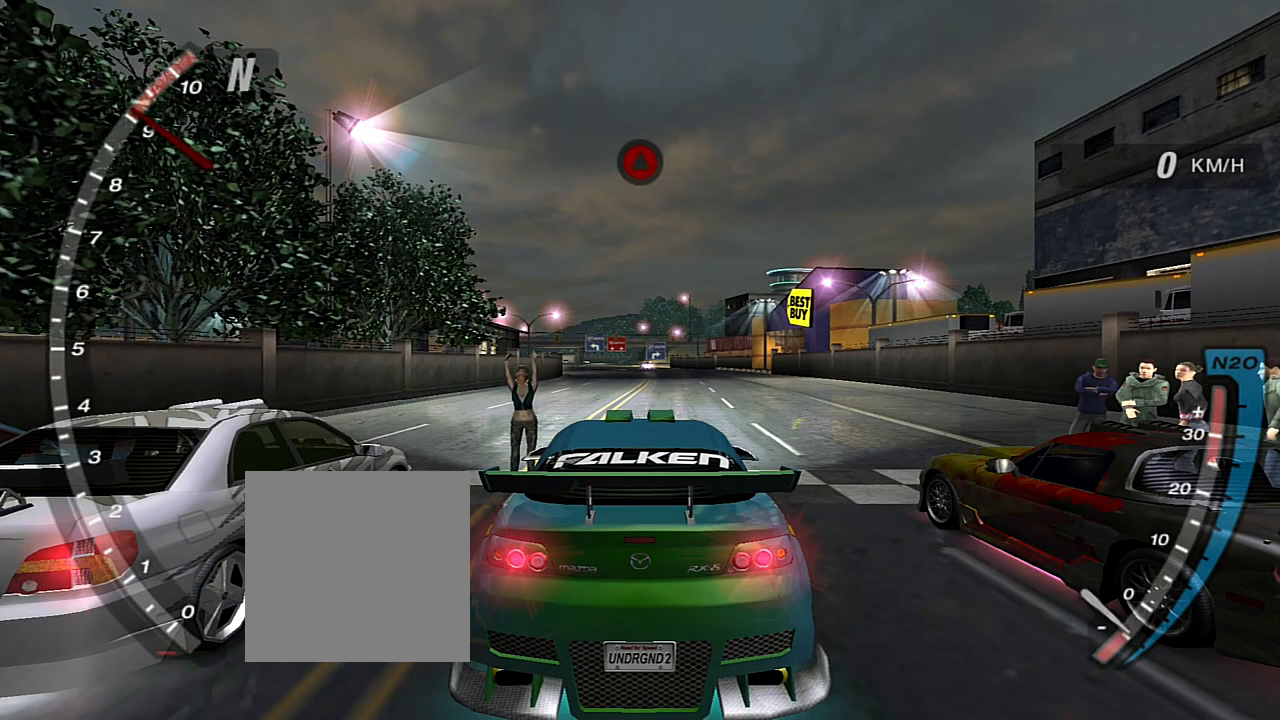
{"buttons": ["R2"], "left_stick": "center", "right_stick": "center", "events": [[267, "R2", "down"]]}
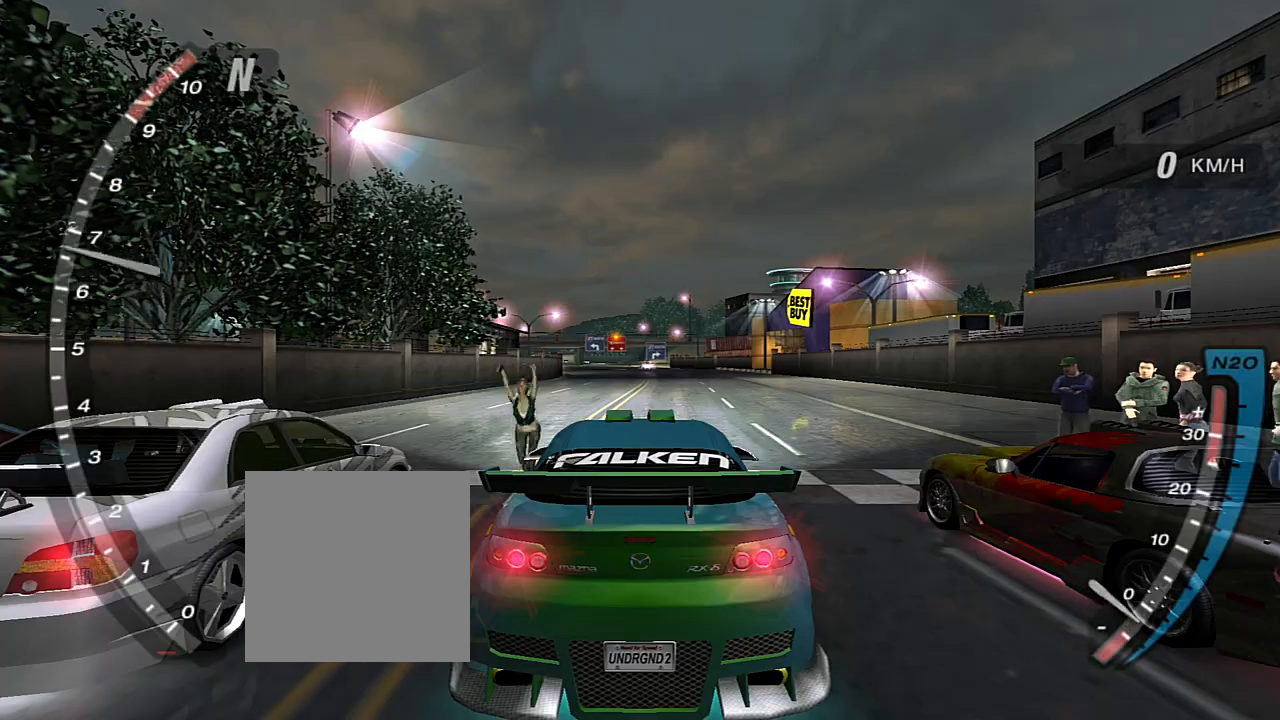
{"buttons": ["R2"], "left_stick": "center", "right_stick": "center", "events": []}
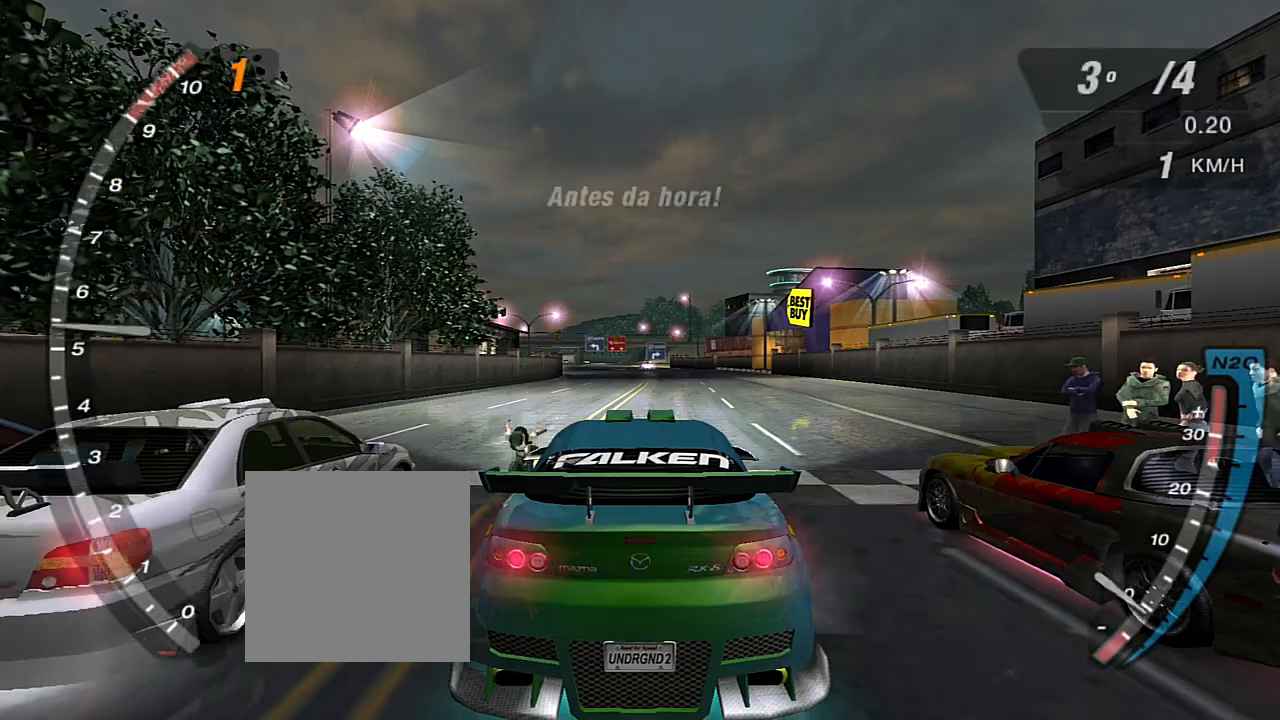
{"buttons": ["R2"], "left_stick": "center", "right_stick": "center", "events": []}
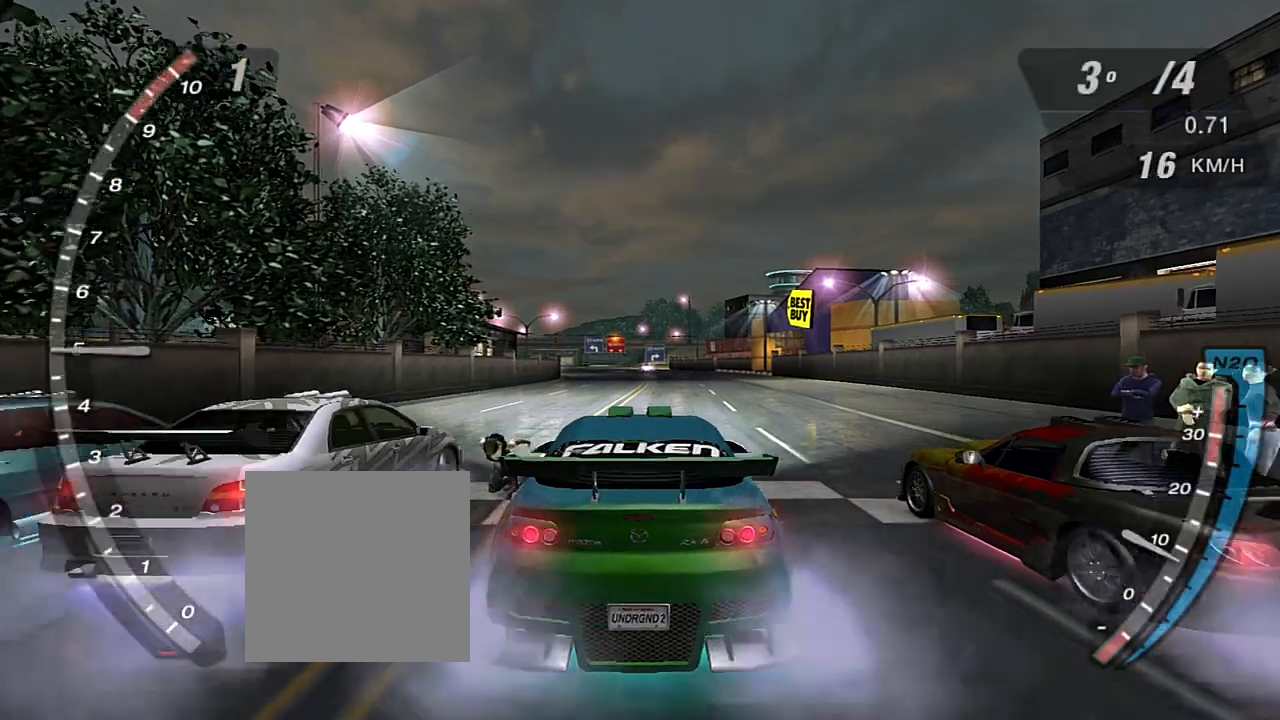
{"buttons": ["R2"], "left_stick": "center", "right_stick": "center", "events": [[400, "left_stick", "up-left"], [500, "left_stick", "center"]]}
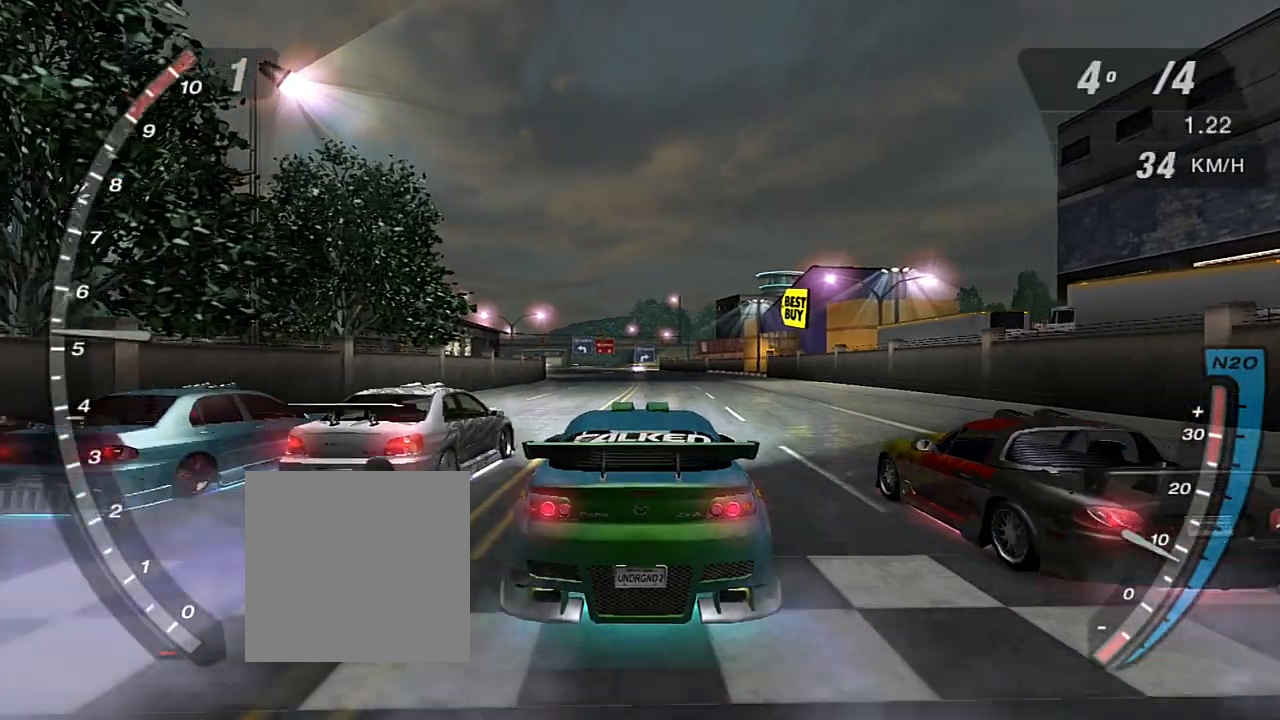
{"buttons": ["R2"], "left_stick": "center", "right_stick": "center", "events": []}
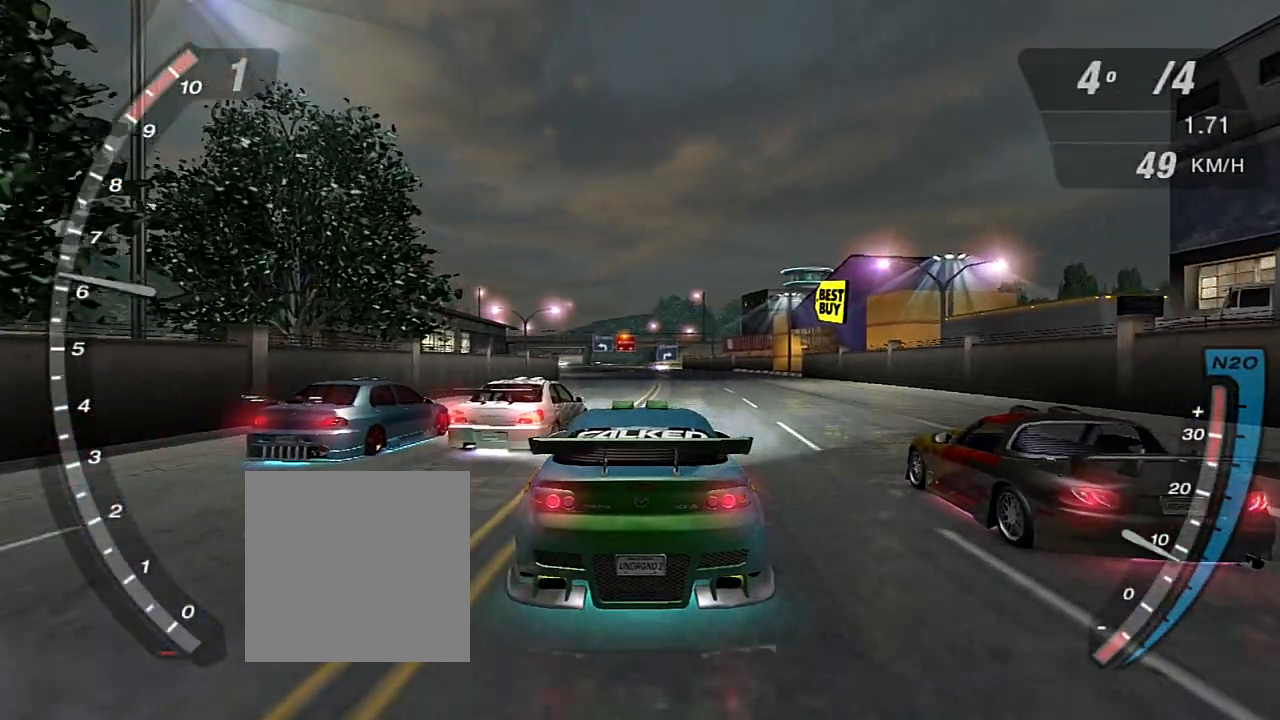
{"buttons": ["R2"], "left_stick": "center", "right_stick": "center", "events": []}
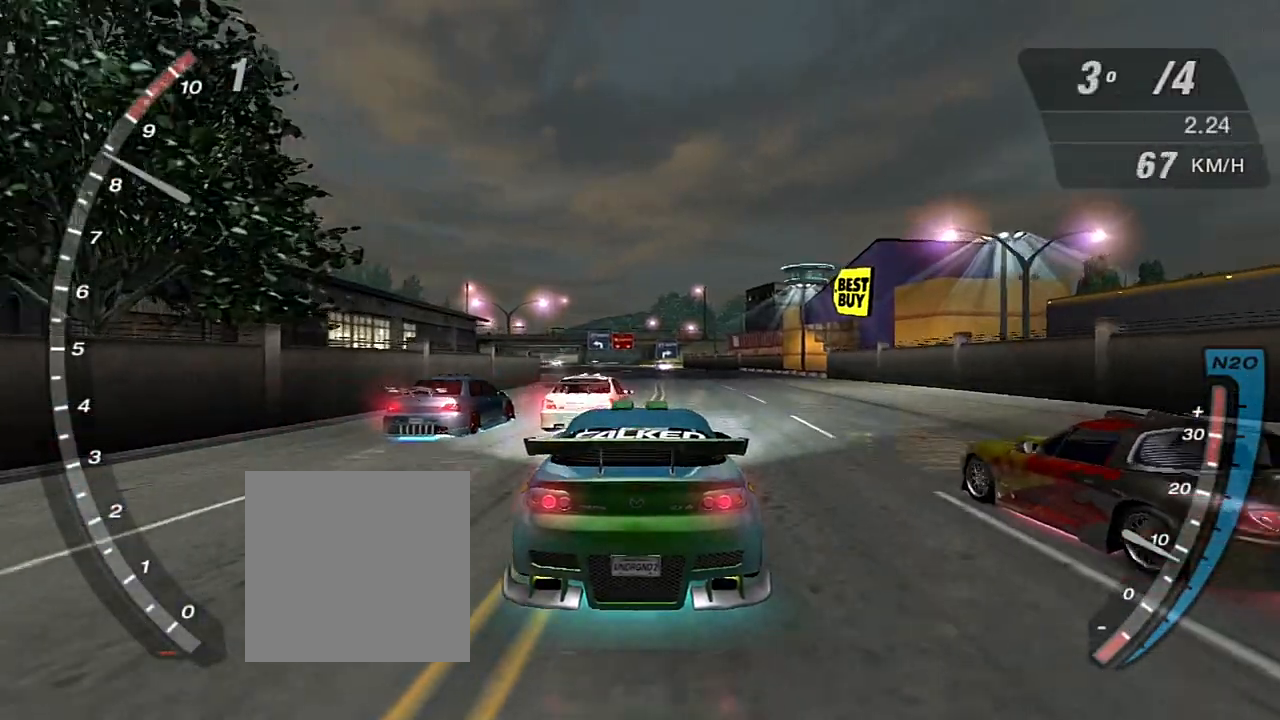
{"buttons": ["X", "R2"], "left_stick": "center", "right_stick": "center", "events": [[100, "R1", "down"], [200, "R1", "up"], [501, "X", "down"]]}
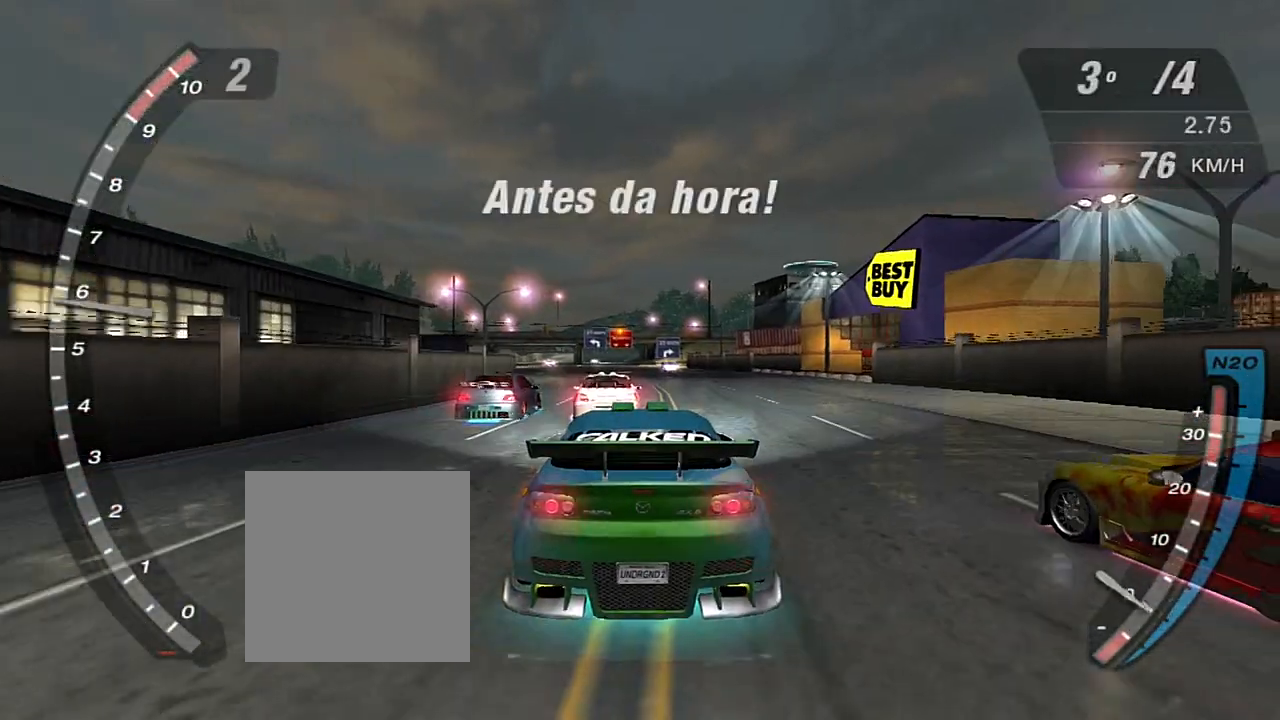
{"buttons": ["X", "R2"], "left_stick": "center", "right_stick": "center", "events": [[100, "X", "up"], [233, "X", "down"], [300, "X", "up"], [400, "X", "down"], [433, "X", "up"], [500, "X", "down"]]}
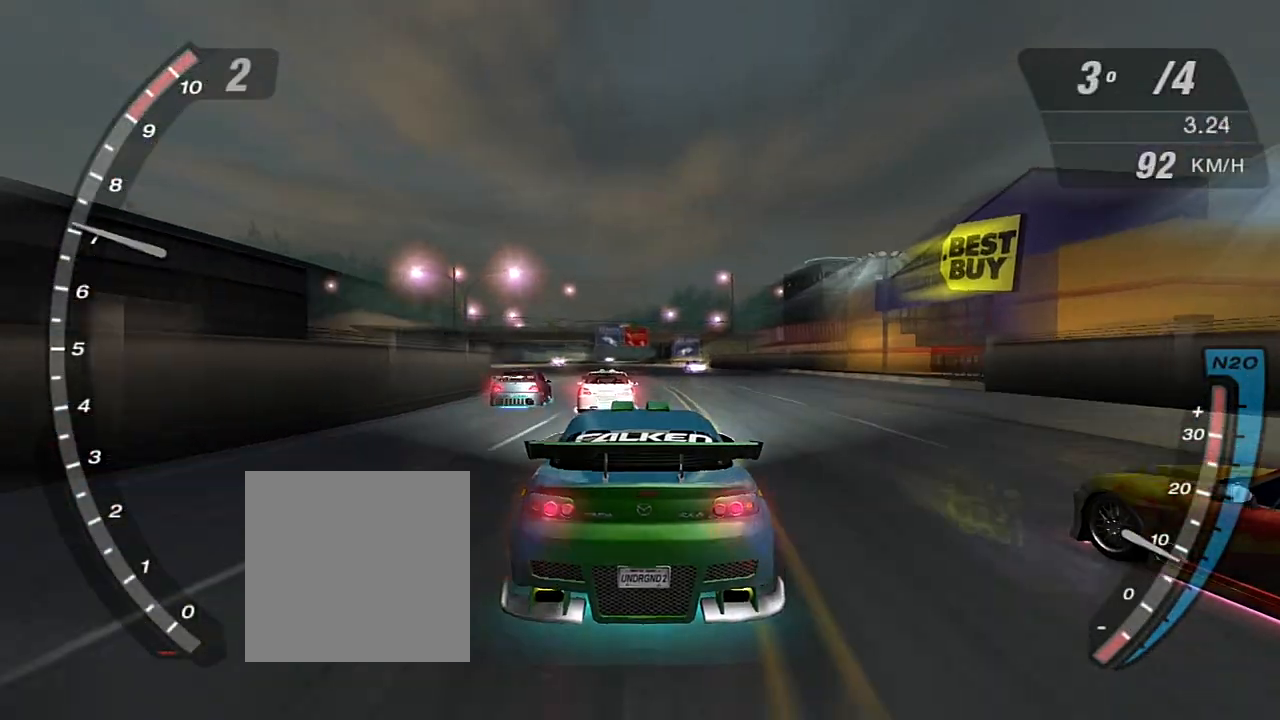
{"buttons": ["R2"], "left_stick": "center", "right_stick": "center", "events": [[67, "X", "up"], [100, "left_stick", "up-left"], [134, "X", "down"], [200, "X", "up"], [234, "left_stick", "center"]]}
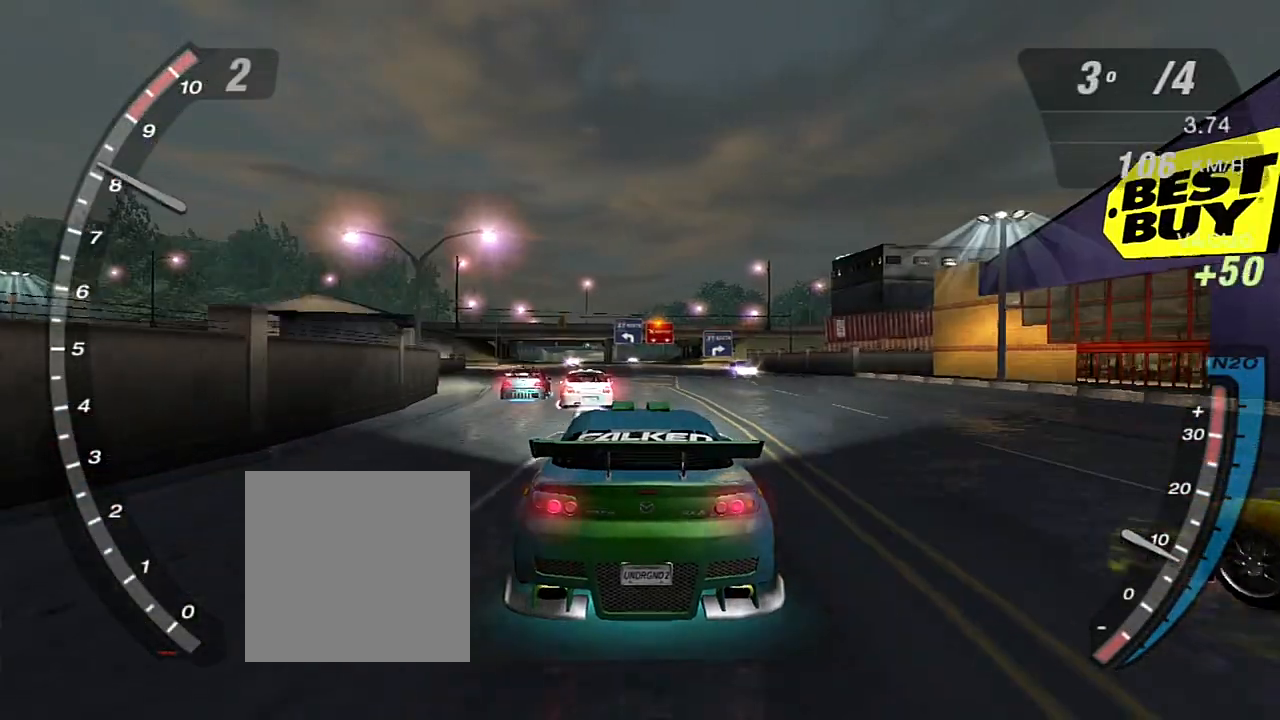
{"buttons": ["R2"], "left_stick": "center", "right_stick": "center", "events": [[166, "left_stick", "up-left"], [300, "left_stick", "center"]]}
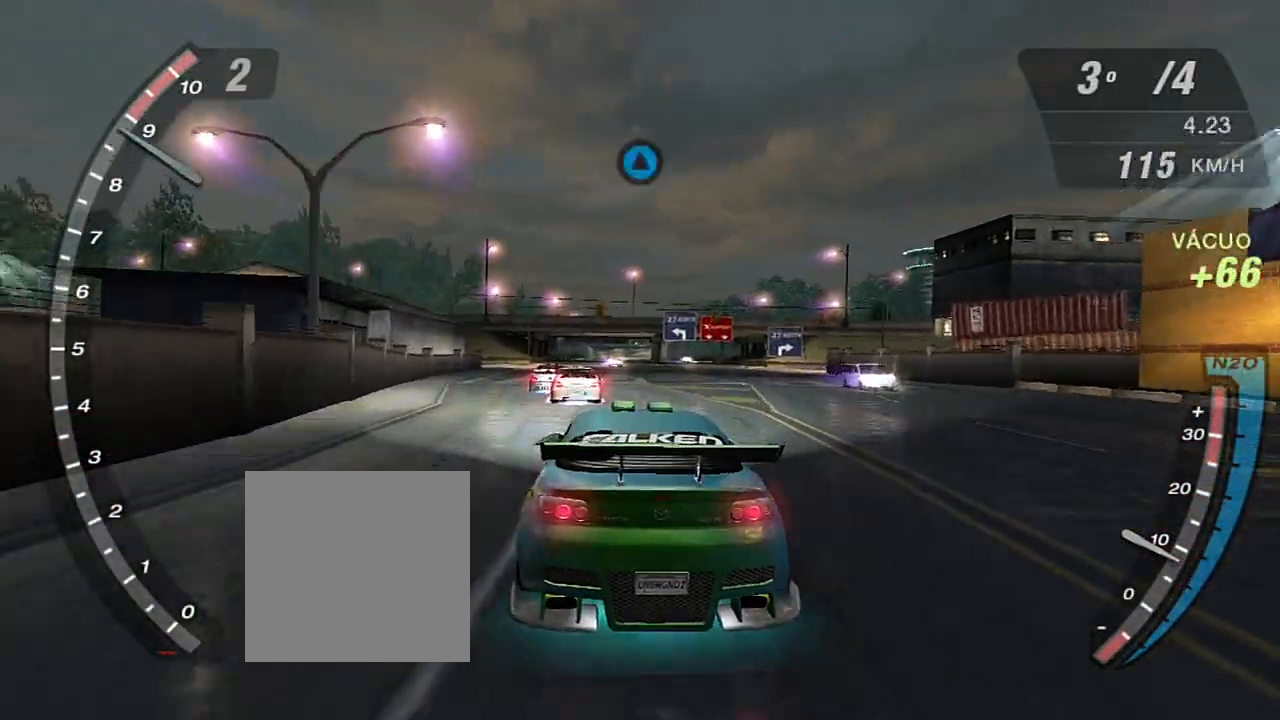
{"buttons": ["R2"], "left_stick": "center", "right_stick": "center", "events": [[234, "R1", "down"], [300, "R1", "up"]]}
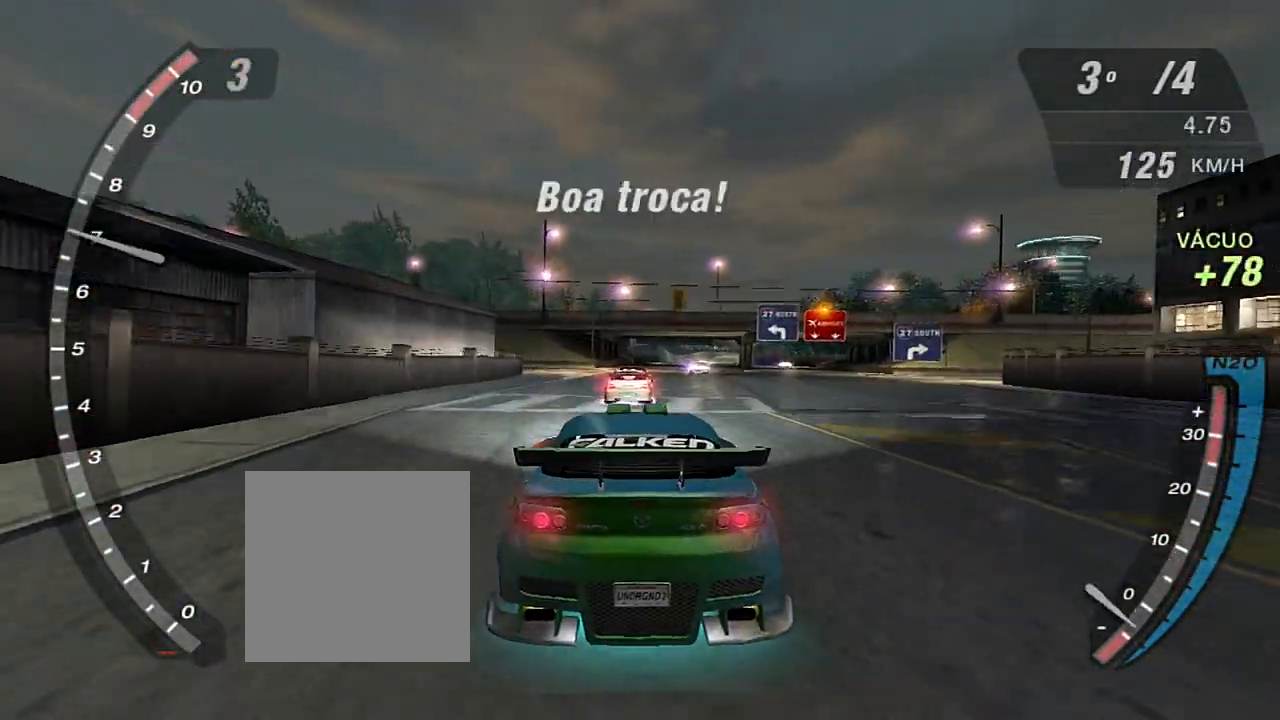
{"buttons": ["X", "R2"], "left_stick": "center", "right_stick": "center", "events": [[166, "X", "down"], [300, "X", "up"], [333, "X", "down"]]}
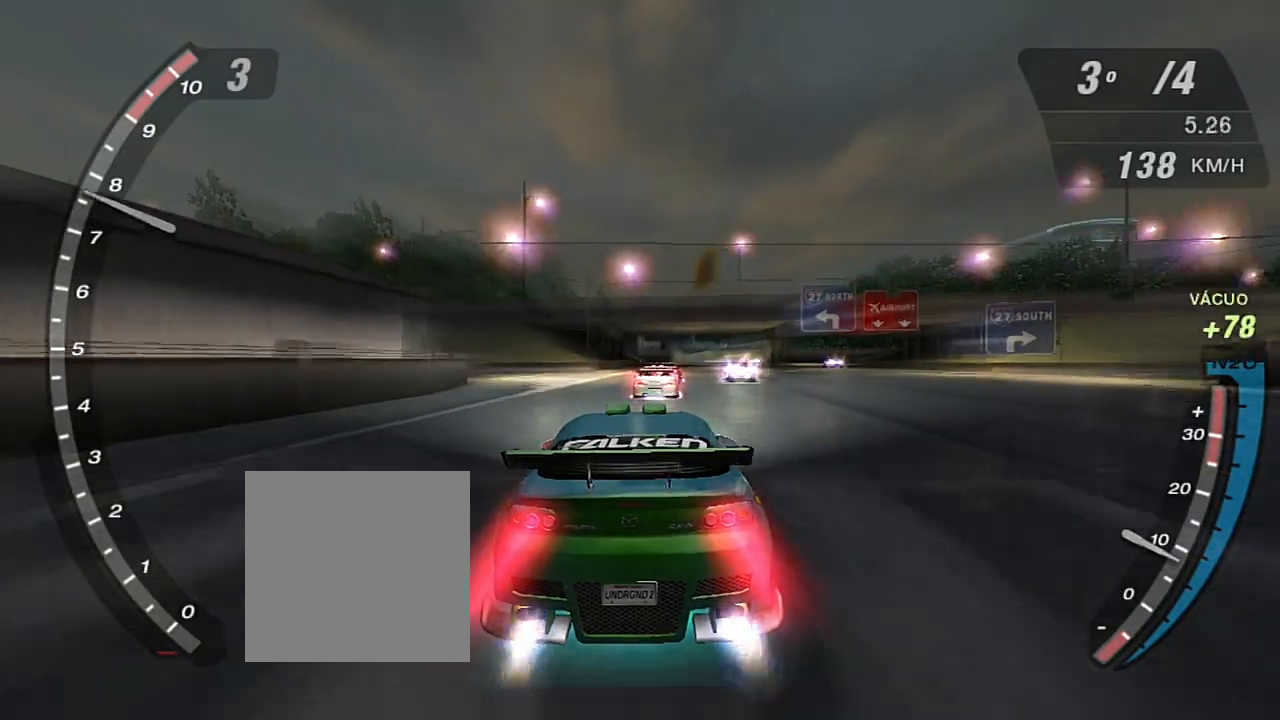
{"buttons": ["X", "R2"], "left_stick": "center", "right_stick": "center", "events": []}
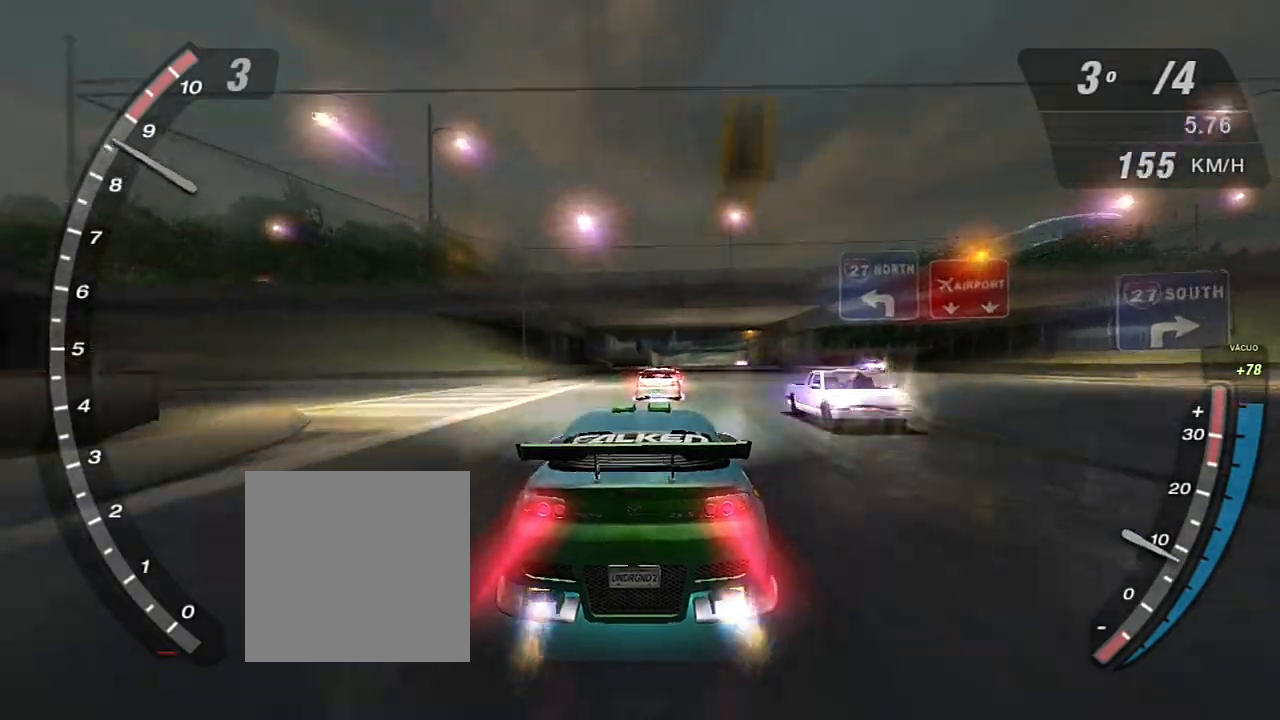
{"buttons": ["R1", "R2"], "left_stick": "center", "right_stick": "center", "events": [[33, "X", "up"], [500, "R1", "down"]]}
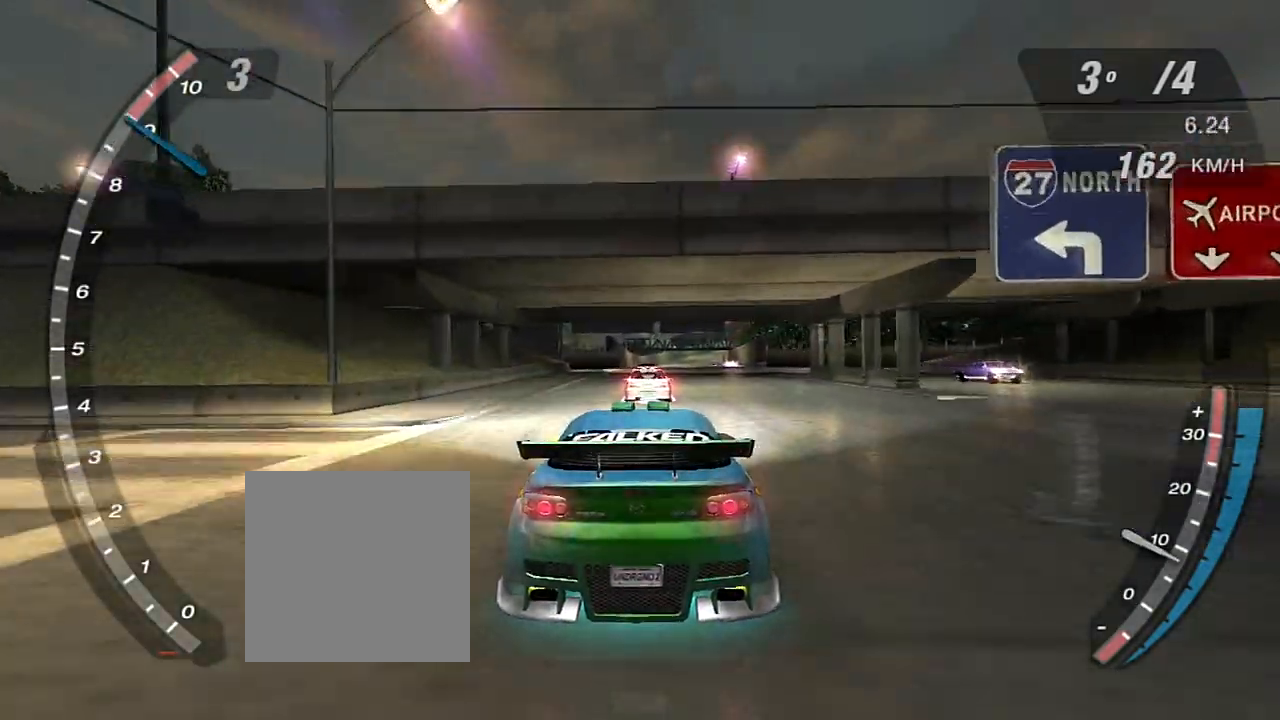
{"buttons": ["X", "R2"], "left_stick": "center", "right_stick": "center", "events": [[134, "R1", "up"], [400, "X", "down"]]}
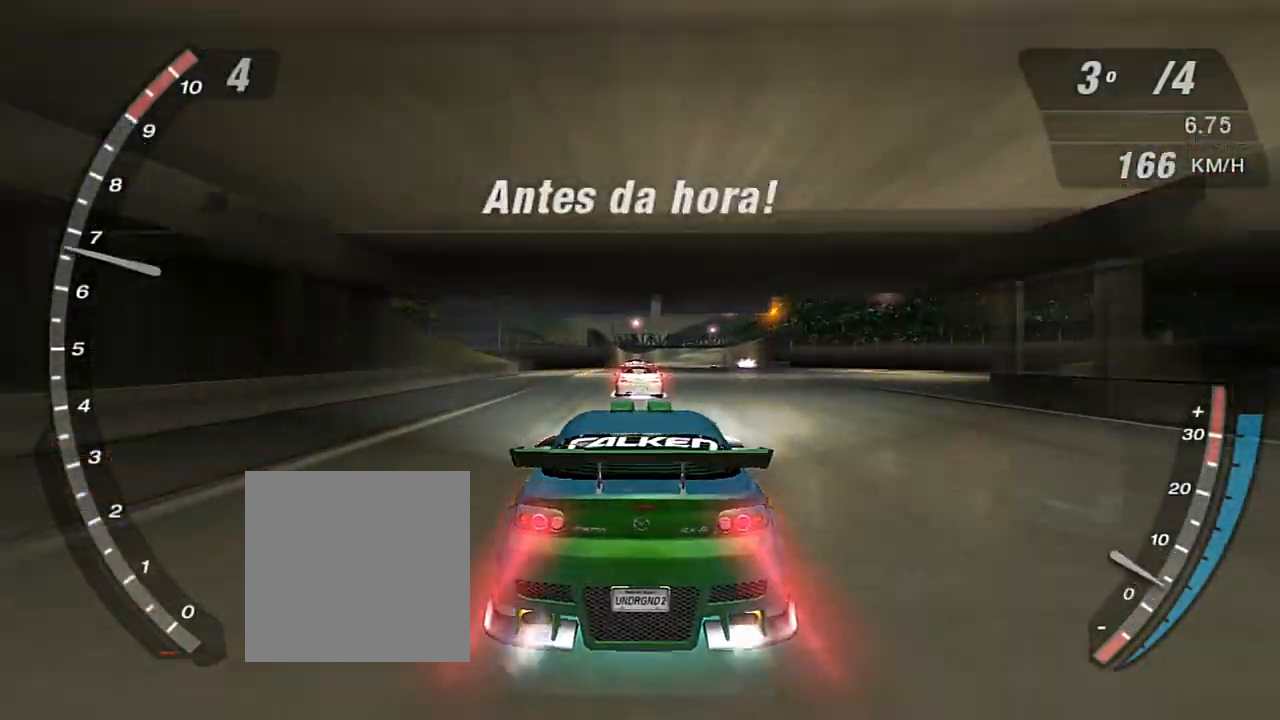
{"buttons": ["X", "R2"], "left_stick": "center", "right_stick": "center", "events": []}
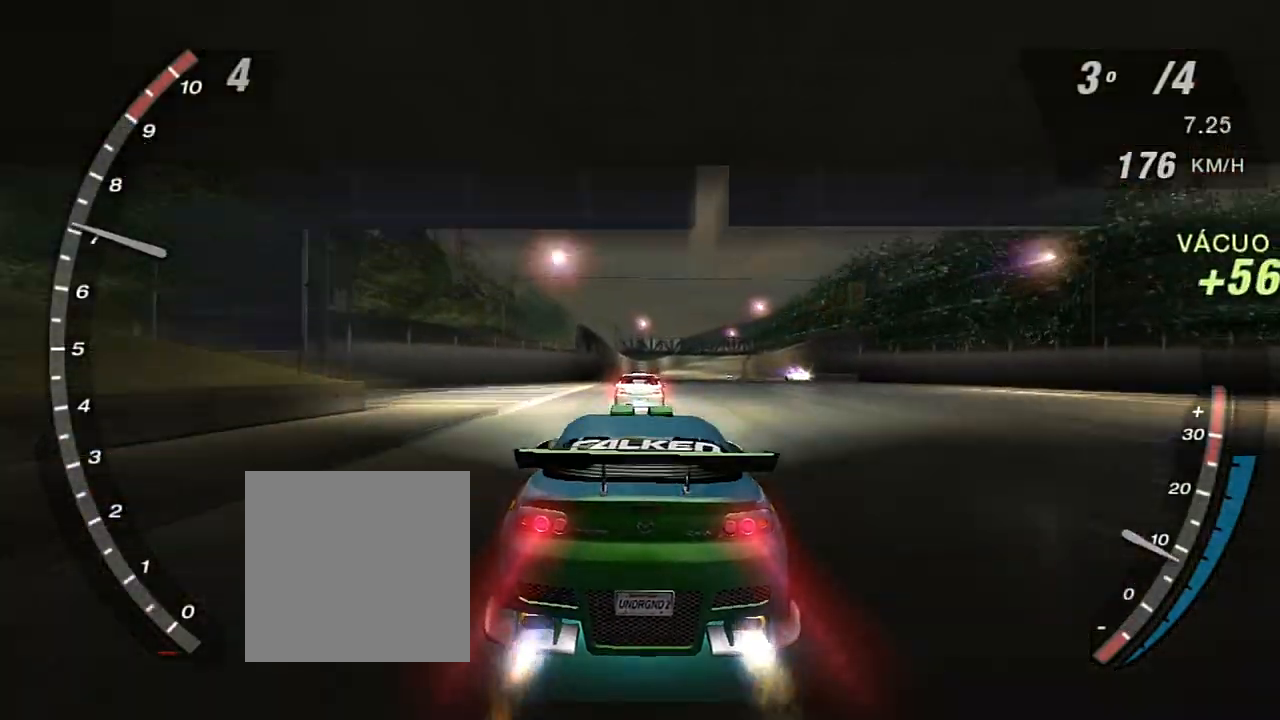
{"buttons": ["X", "R2"], "left_stick": "center", "right_stick": "center", "events": []}
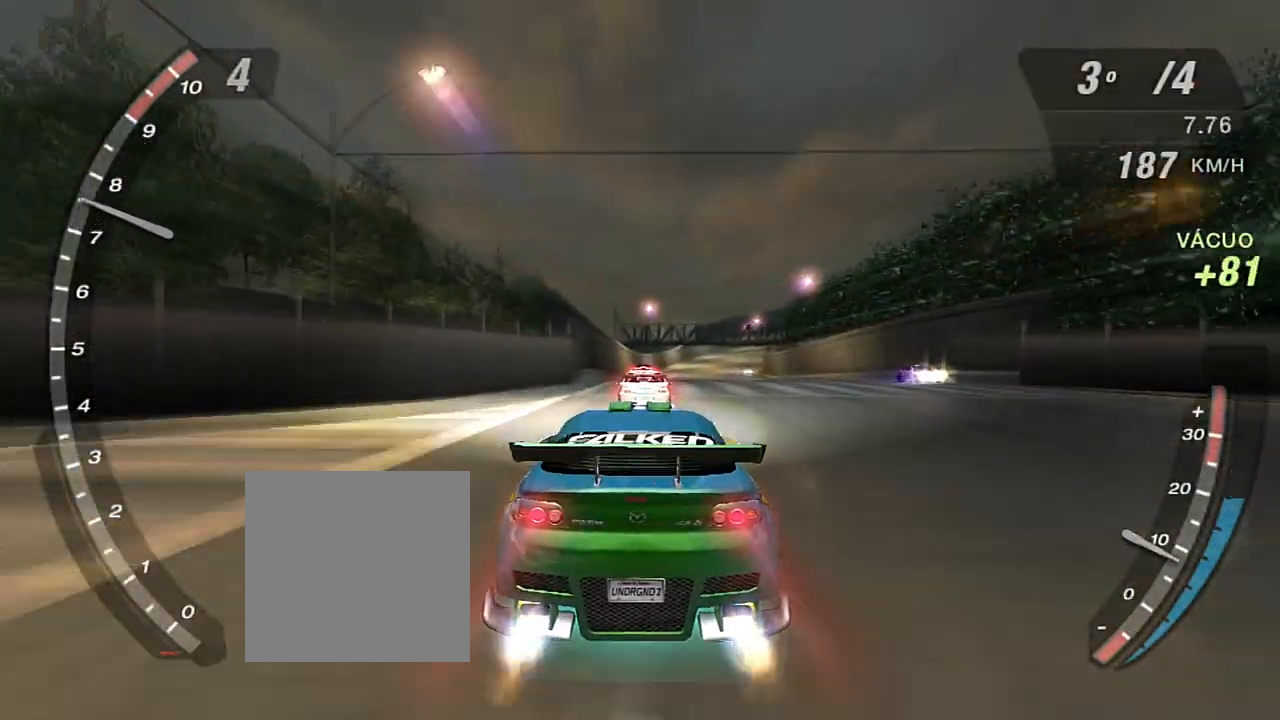
{"buttons": ["X", "R2"], "left_stick": "center", "right_stick": "center", "events": []}
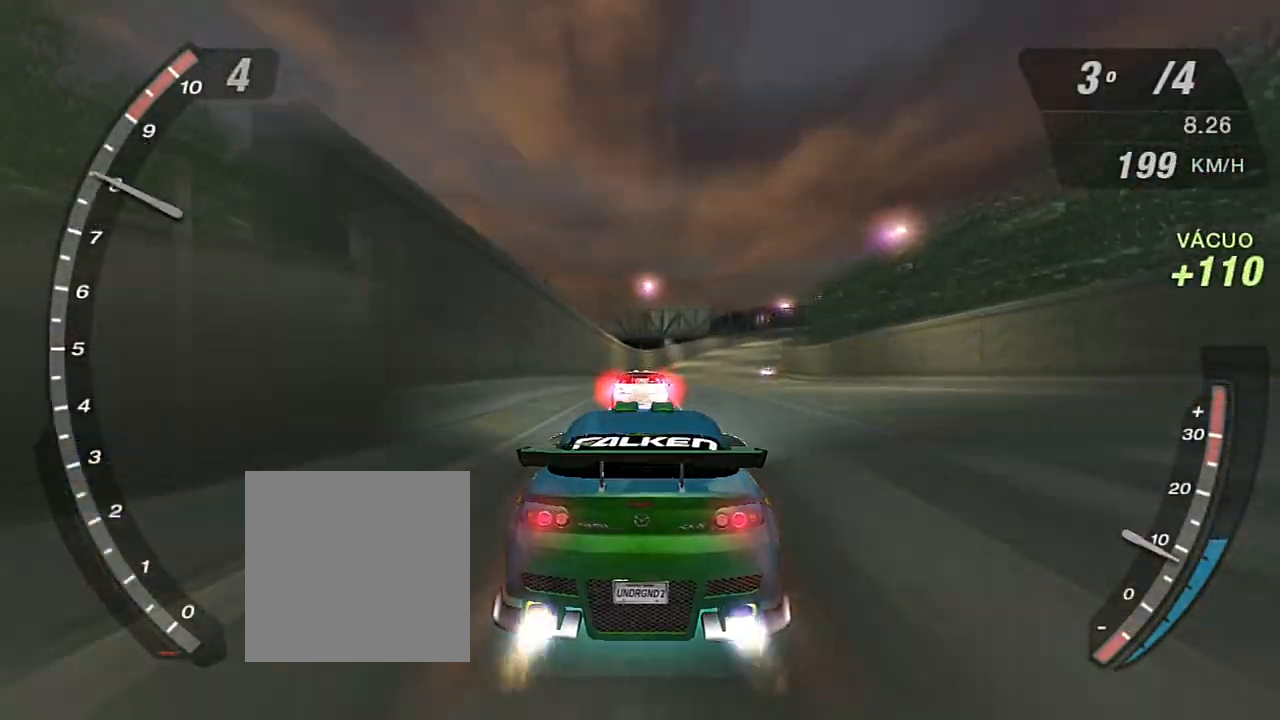
{"buttons": ["R2"], "left_stick": "center", "right_stick": "center", "events": [[234, "X", "up"]]}
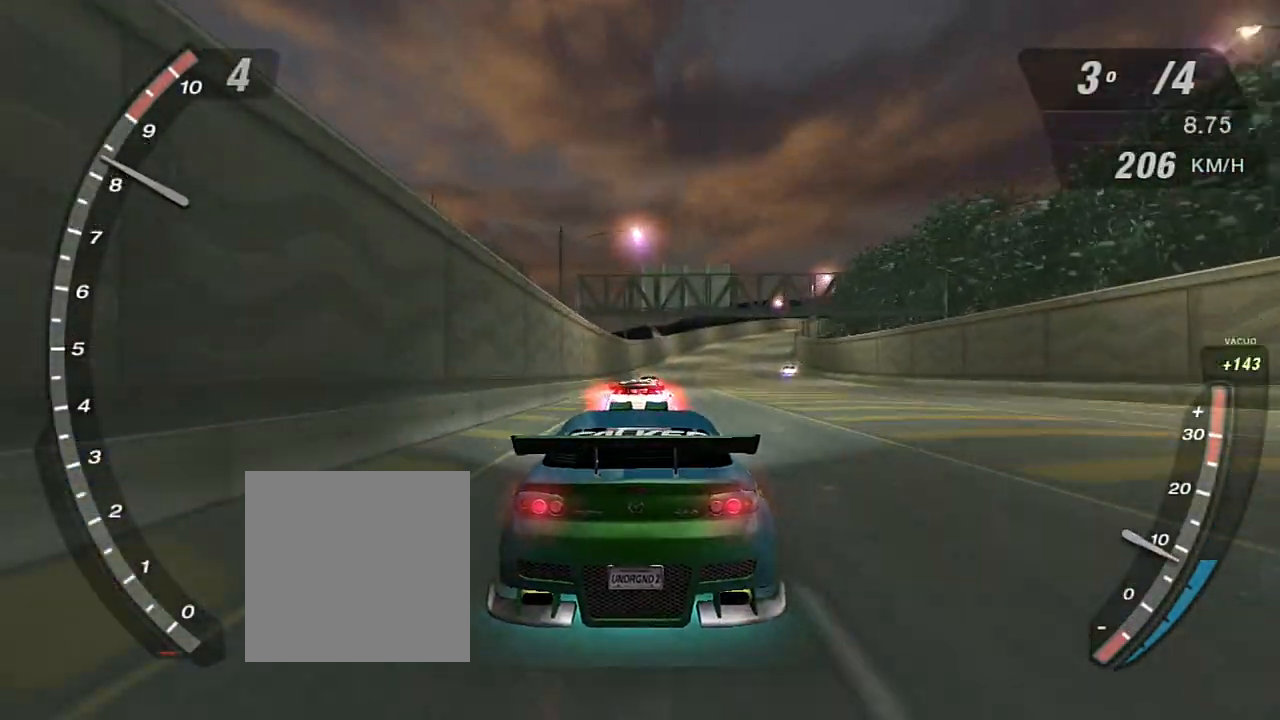
{"buttons": ["R2"], "left_stick": "center", "right_stick": "center", "events": []}
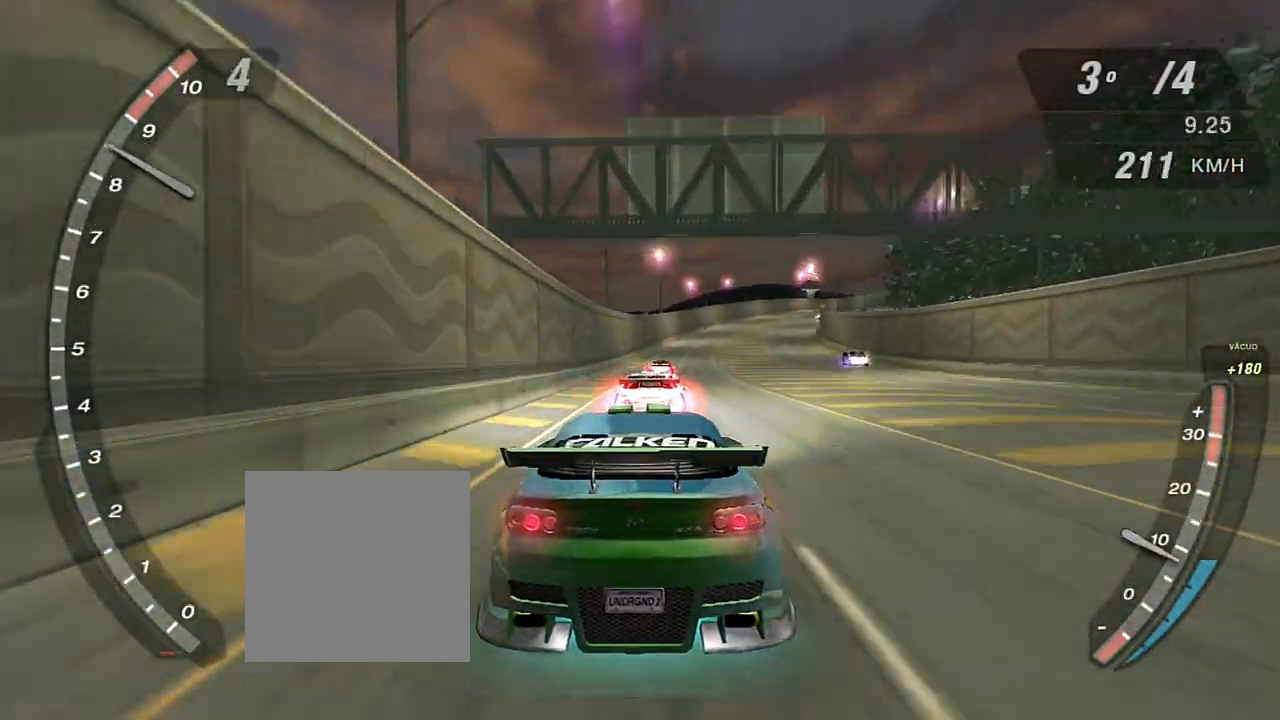
{"buttons": ["R2"], "left_stick": "center", "right_stick": "center", "events": []}
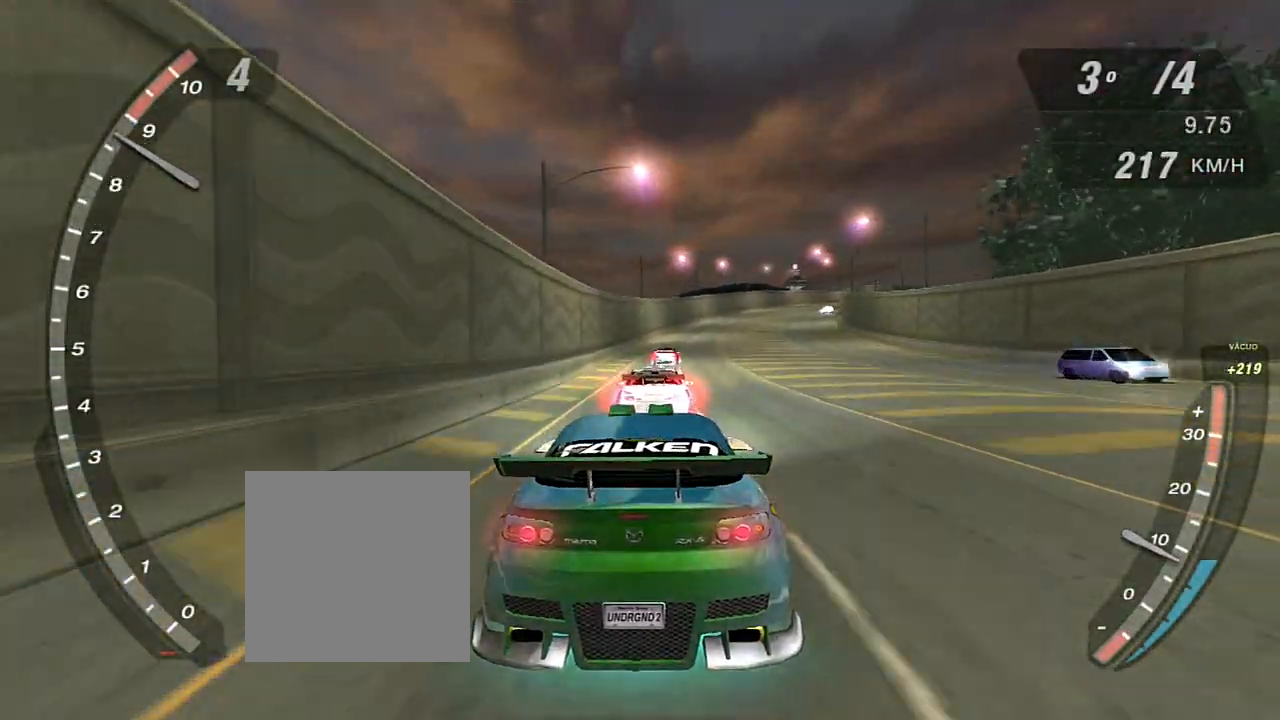
{"buttons": ["R2"], "left_stick": "center", "right_stick": "center", "events": []}
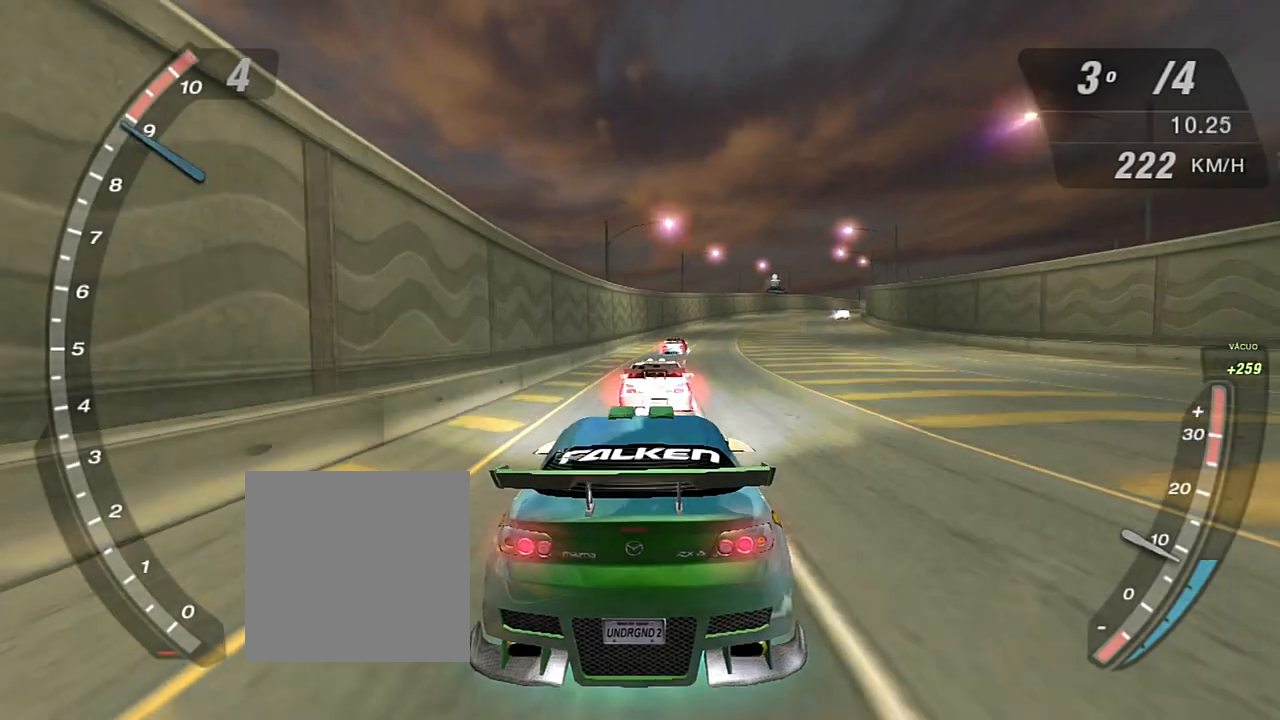
{"buttons": ["X", "R2"], "left_stick": "center", "right_stick": "center", "events": [[67, "R1", "down"], [100, "R1", "up"], [467, "X", "down"]]}
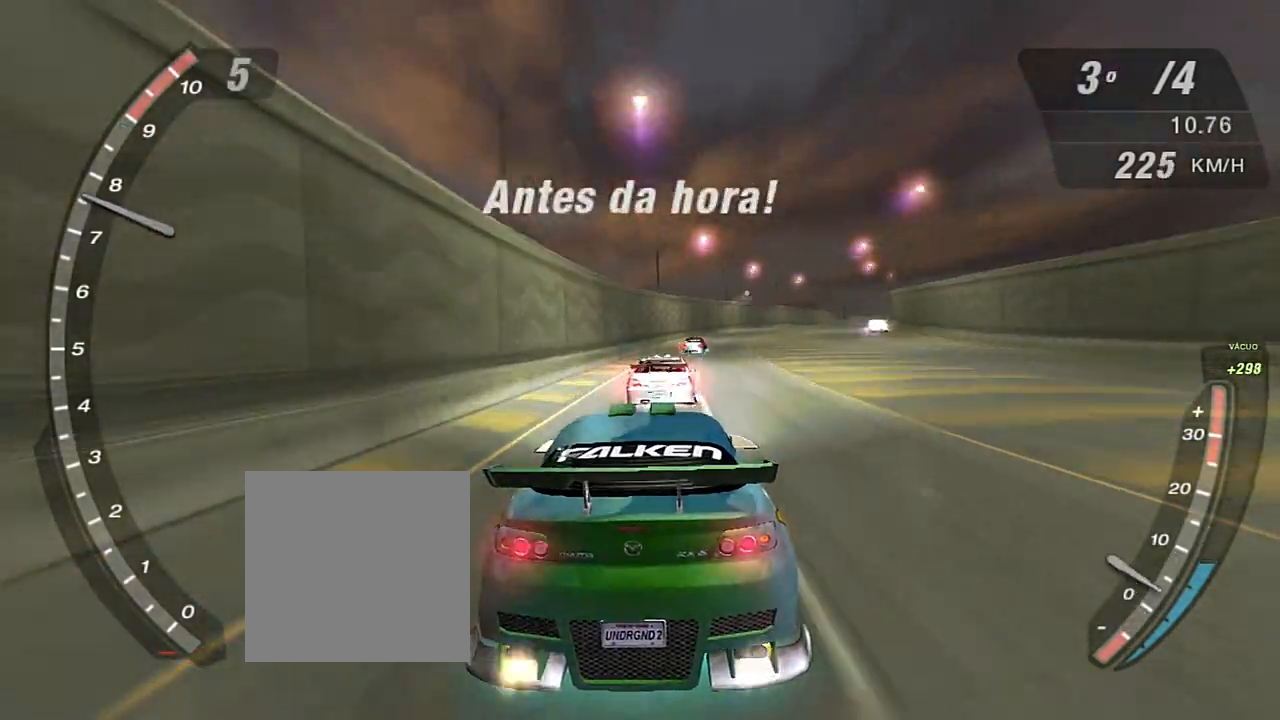
{"buttons": ["X", "R2"], "left_stick": "center", "right_stick": "center", "events": []}
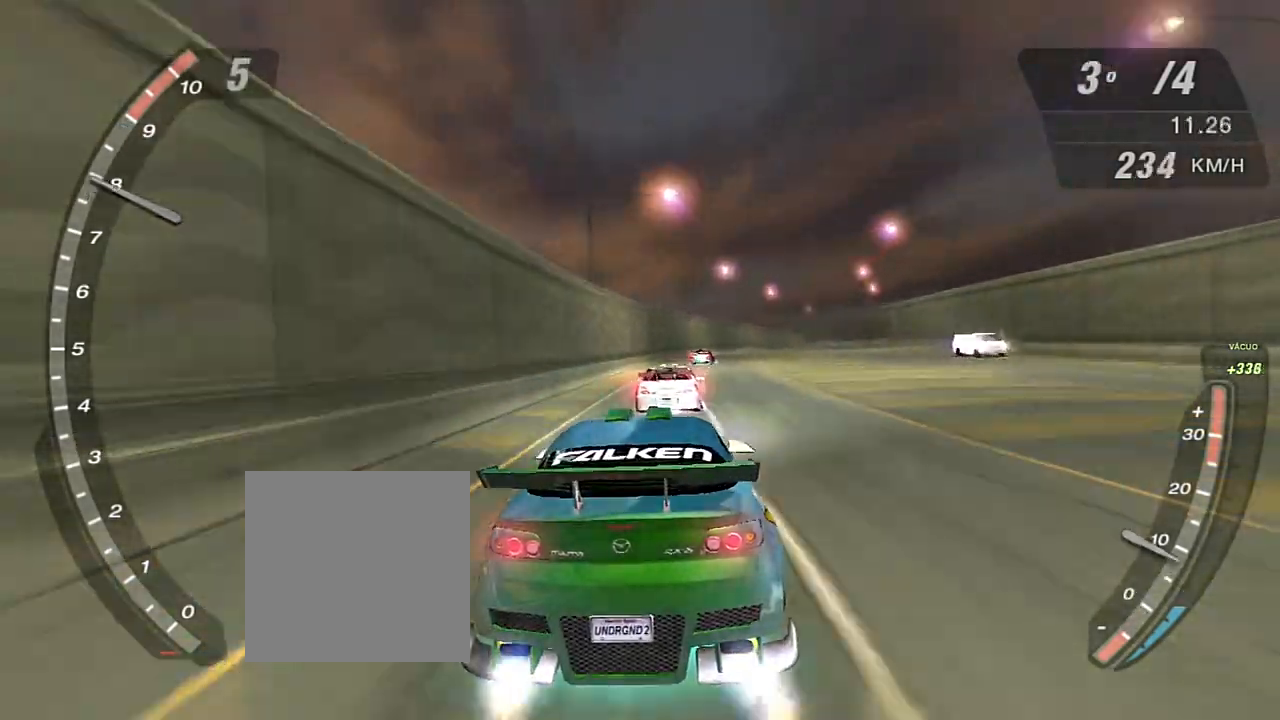
{"buttons": ["X", "R2"], "left_stick": "right", "right_stick": "center", "events": [[434, "left_stick", "right"]]}
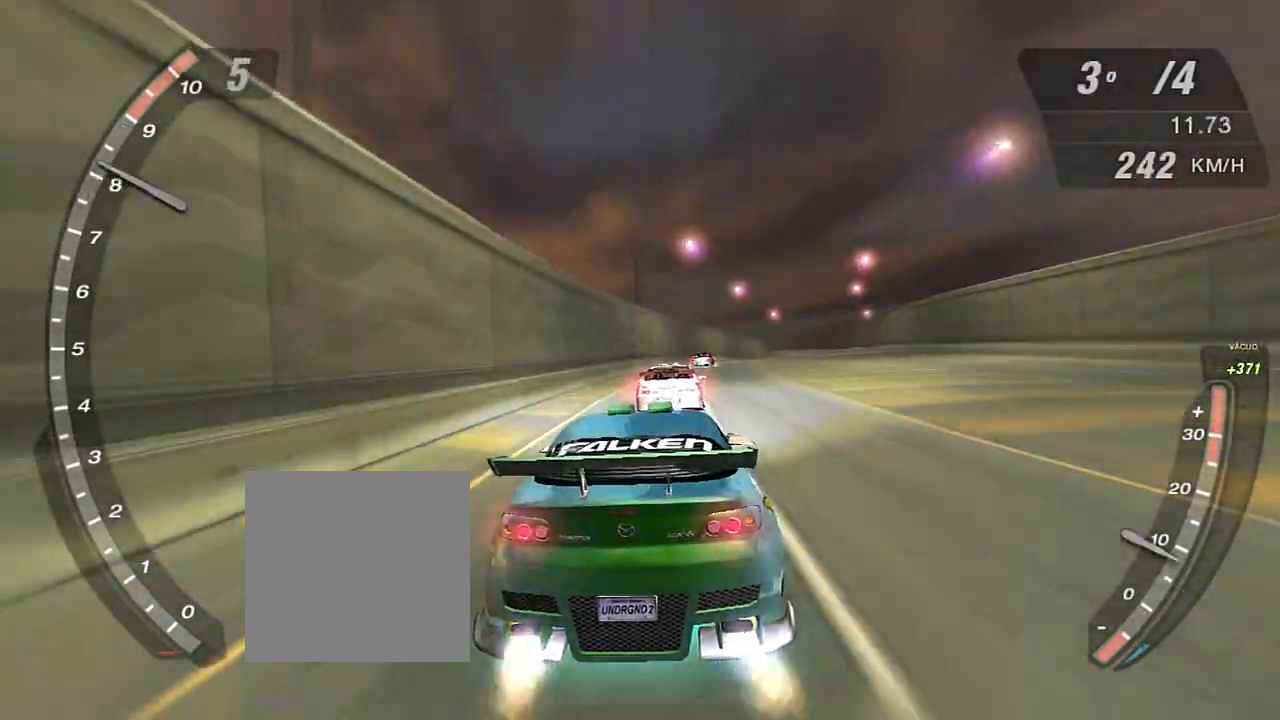
{"buttons": ["X", "R2"], "left_stick": "center", "right_stick": "center", "events": [[200, "left_stick", "center"]]}